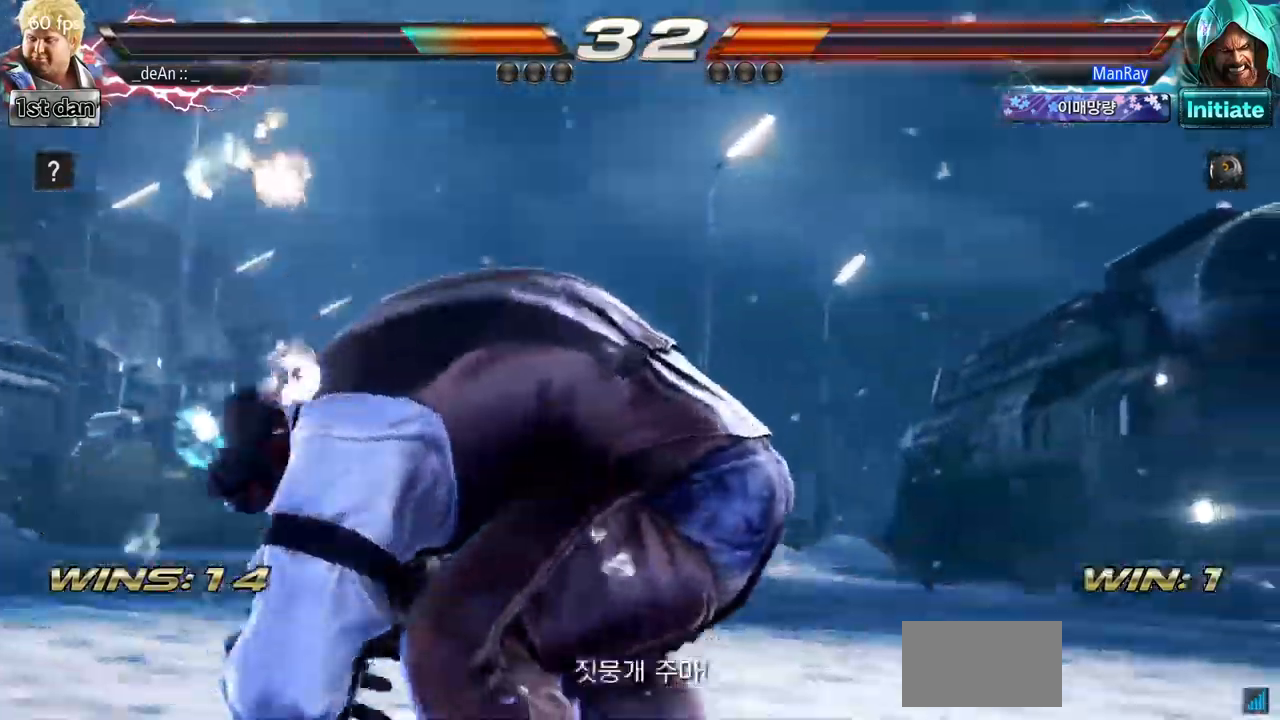
Gameplay with a controller (arcade stick); each line is a JSON object with the inputs held at the frame after it. "events" lists button and stick changes between this image and that frame as [ms after this image, input, new state], when the widget could be followed in between. Not read: L3 R3.
{"buttons": [], "left_stick": "left", "events": [[351, "left_stick", "left"]]}
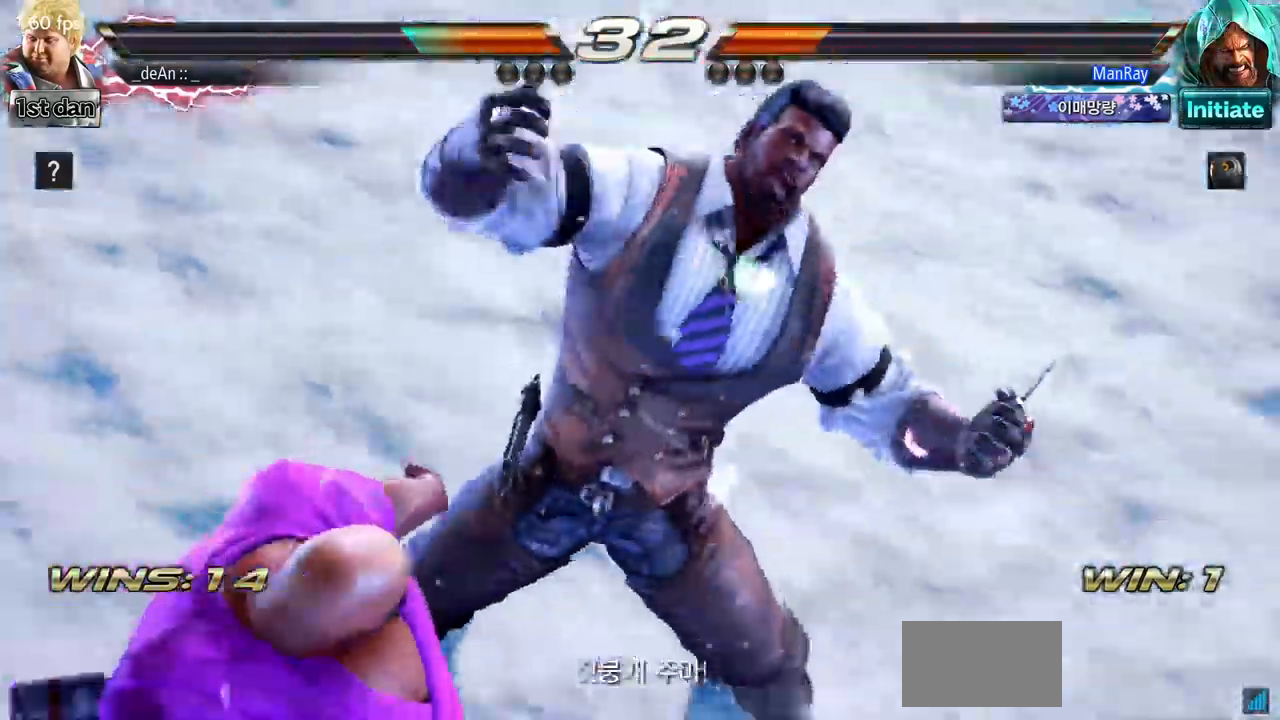
{"buttons": [], "left_stick": "left", "events": []}
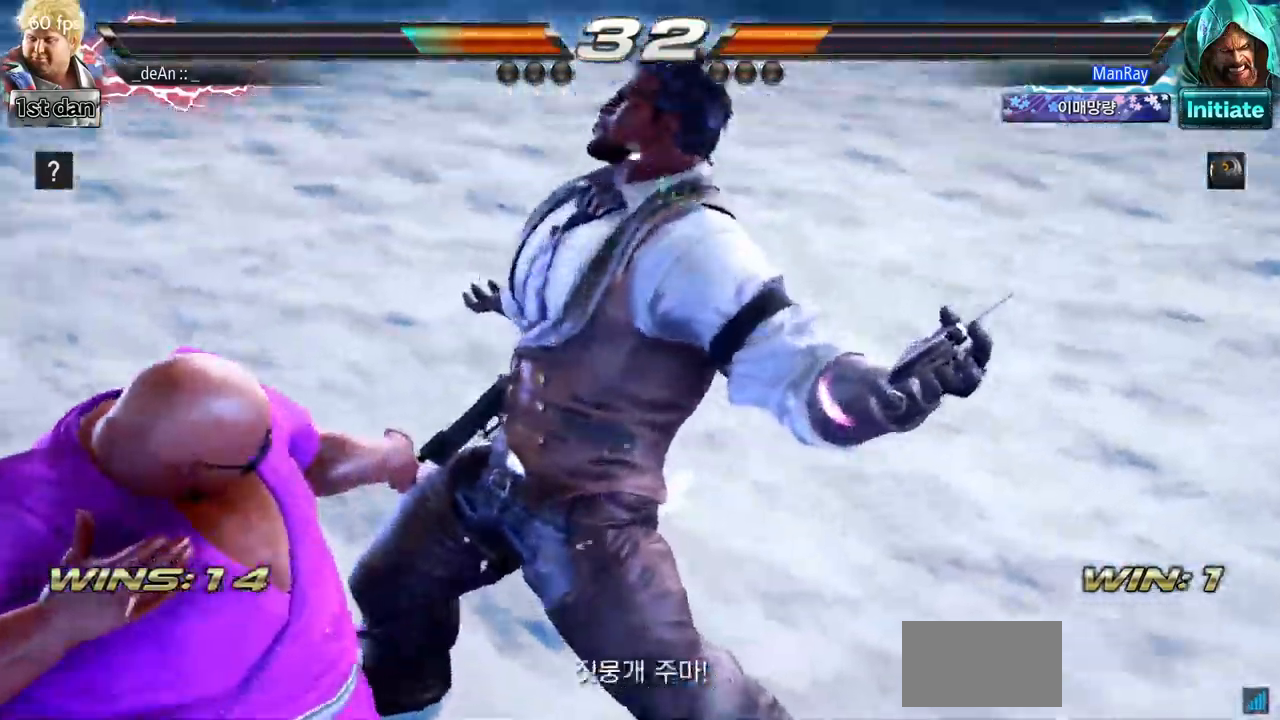
{"buttons": [], "left_stick": "left"}
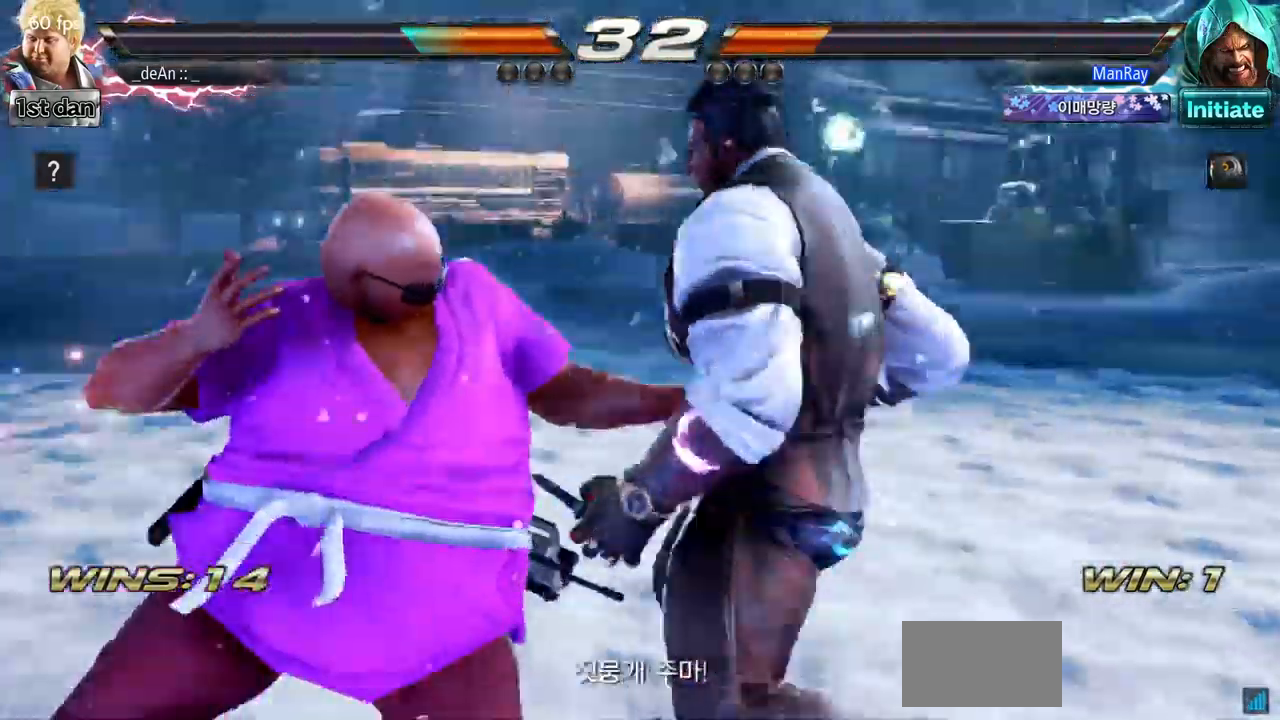
{"buttons": [], "left_stick": "left", "events": []}
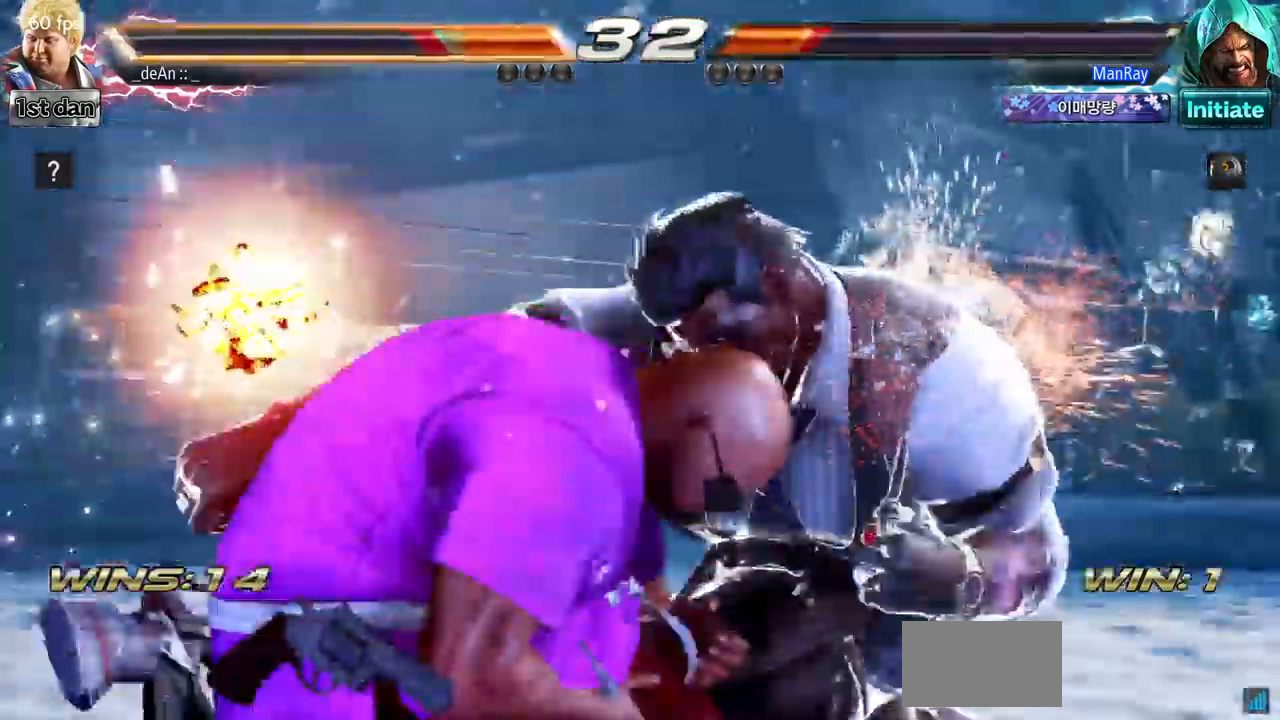
{"buttons": [], "left_stick": "left", "events": []}